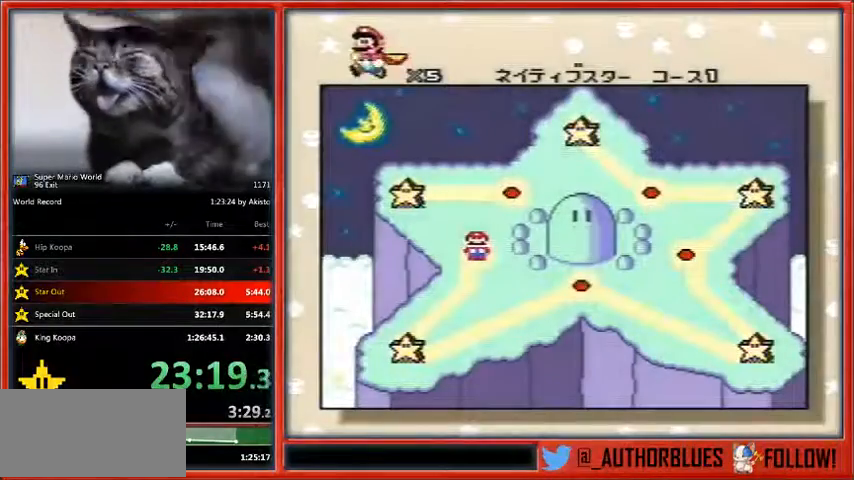
Gameplay with a controller (Nintendo layout); each line is a JSON object with the inputs held at the frame after it. "events" lists button and stick changes between this image and that frame as [ms after this image, input, new state], when the widget could be followed in between. Not read: L1 L3 R3.
{"buttons": [], "events": [[433, "DPAD_UP", "down"], [500, "DPAD_UP", "up"]]}
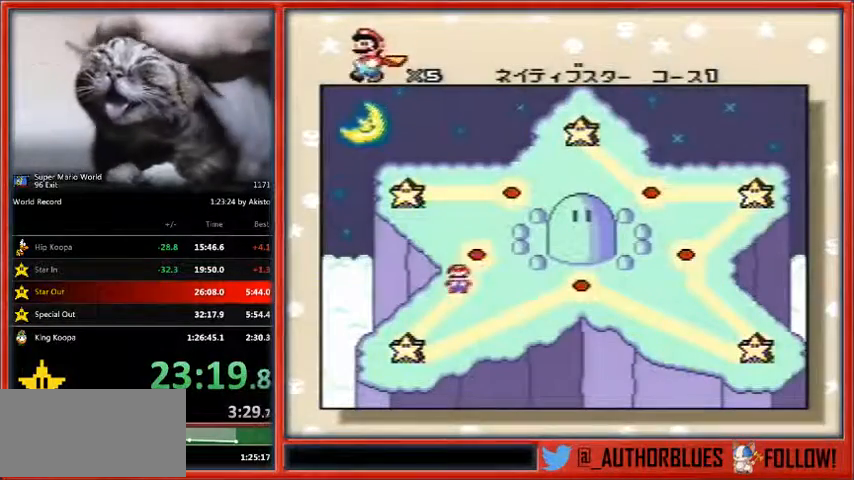
{"buttons": [], "events": [[100, "DPAD_UP", "down"], [167, "DPAD_UP", "up"], [233, "DPAD_UP", "down"], [500, "DPAD_UP", "up"]]}
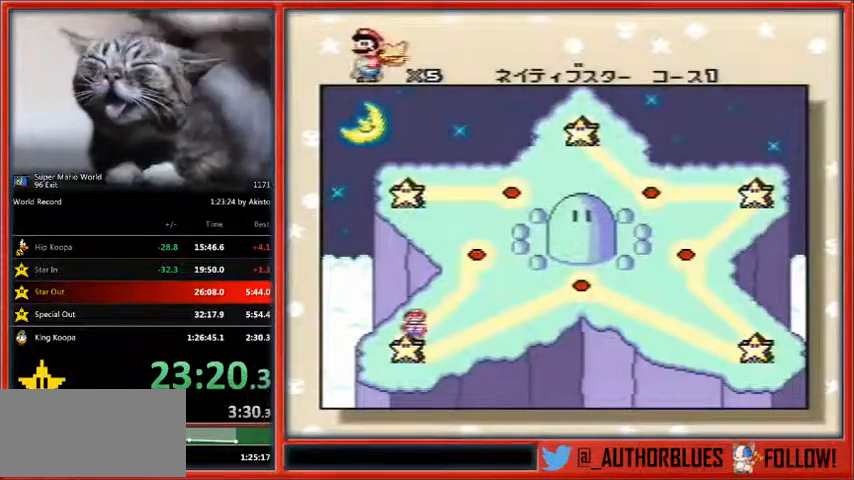
{"buttons": ["DPAD_UP"], "events": [[33, "DPAD_UP", "down"], [133, "DPAD_UP", "up"], [200, "DPAD_UP", "down"]]}
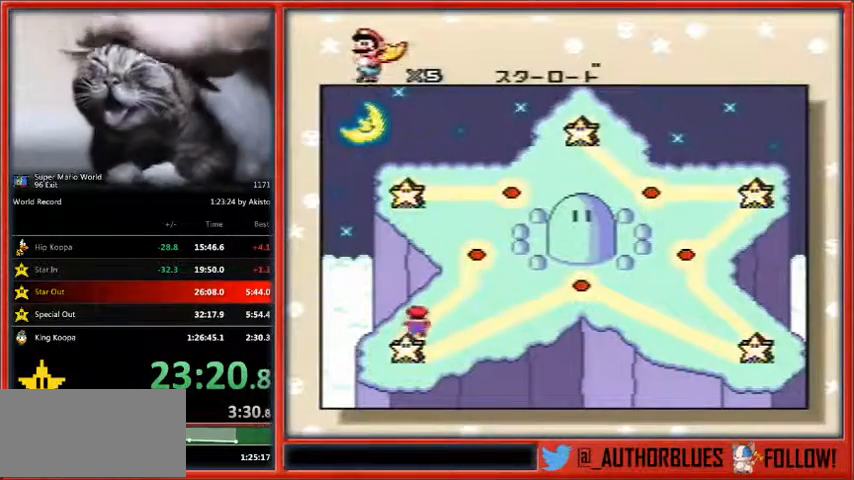
{"buttons": ["Y"], "events": [[33, "DPAD_UP", "up"], [233, "B", "down"], [300, "B", "up"], [400, "B", "down"], [433, "Y", "down"], [500, "B", "up"]]}
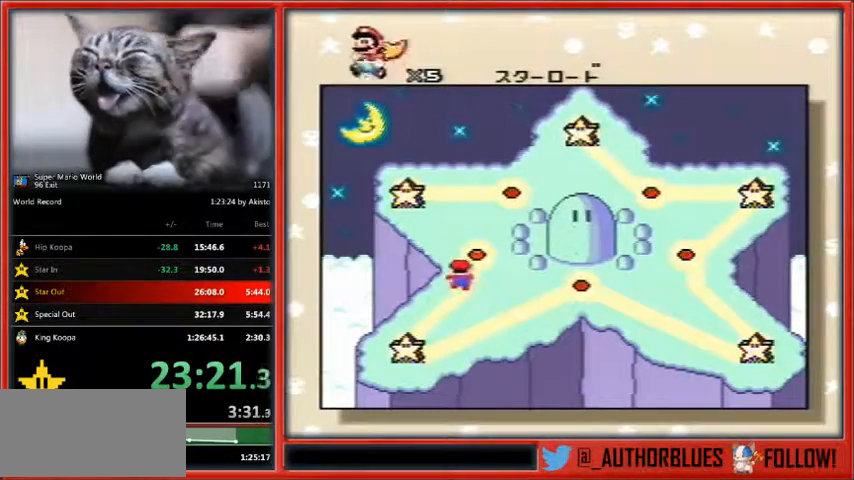
{"buttons": ["B", "Y"], "events": [[67, "B", "down"], [67, "Y", "up"], [100, "Y", "down"], [133, "B", "up"], [200, "Y", "up"], [233, "B", "down"], [267, "B", "up"], [267, "Y", "down"], [333, "B", "down"], [400, "B", "up"], [500, "B", "down"]]}
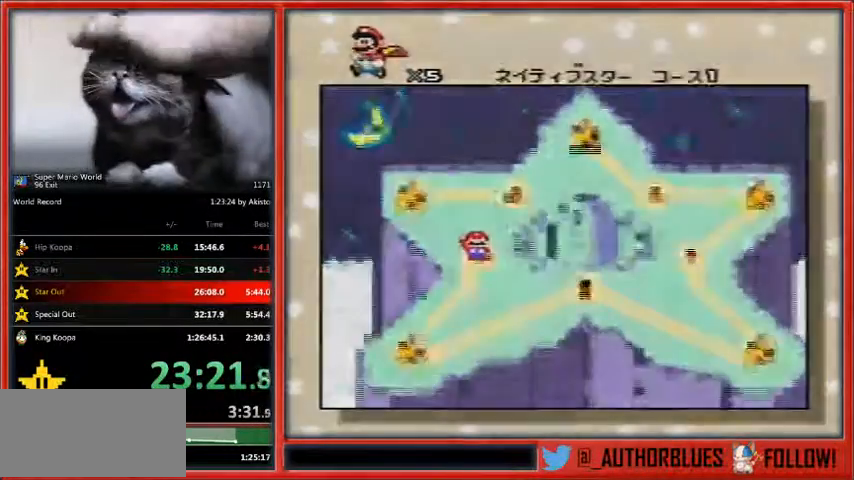
{"buttons": [], "events": [[67, "B", "up"], [167, "B", "down"], [267, "B", "up"], [267, "Y", "up"]]}
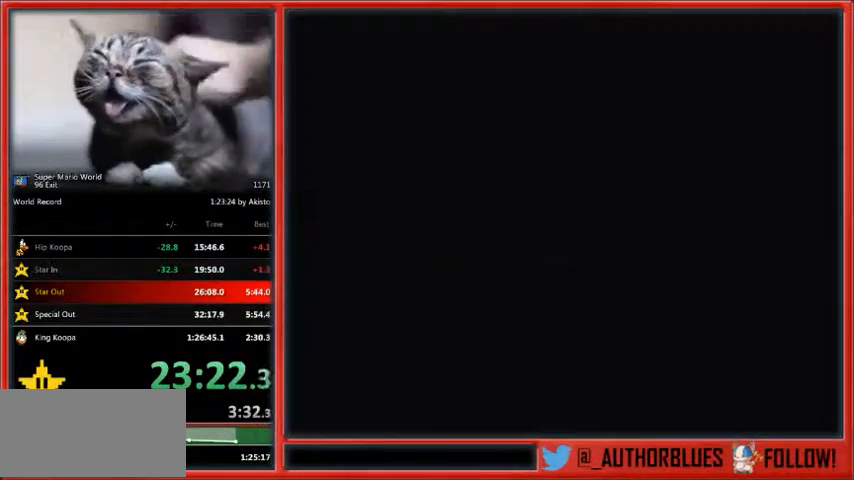
{"buttons": [], "events": []}
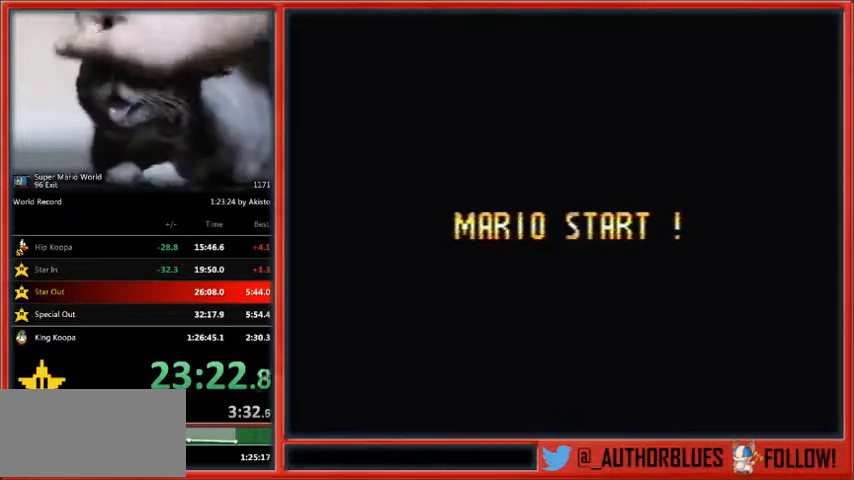
{"buttons": [], "events": []}
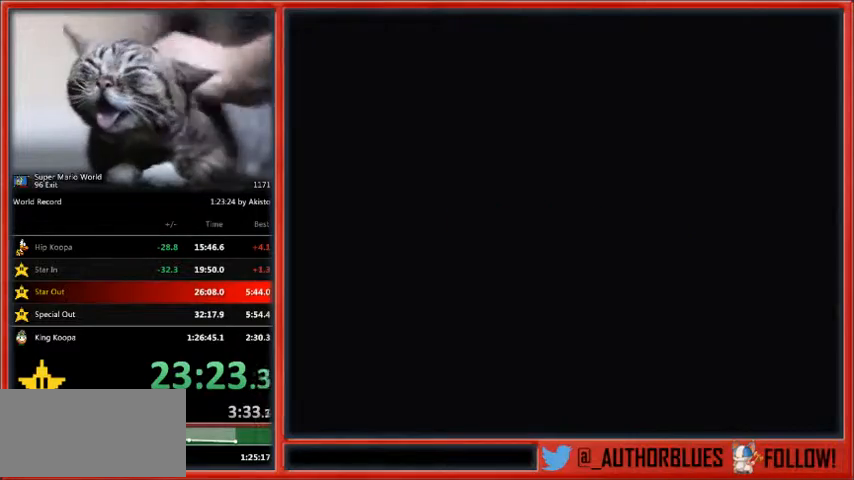
{"buttons": [], "events": []}
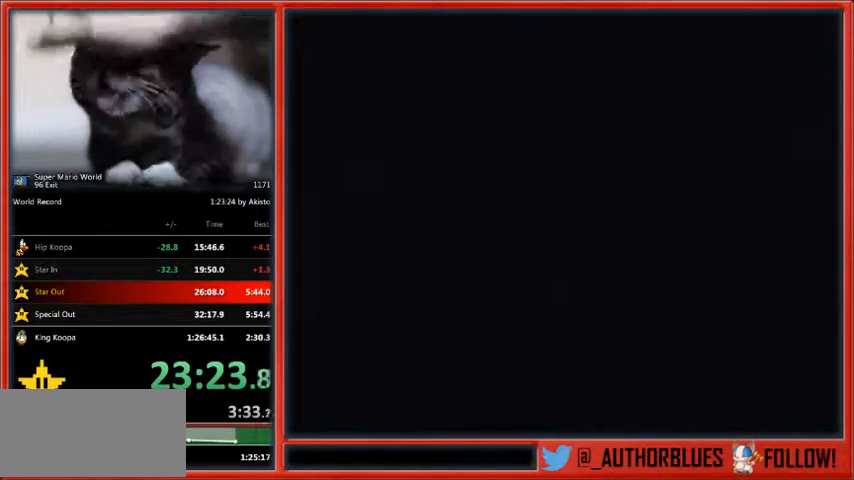
{"buttons": ["X", "DPAD_RIGHT"], "events": [[267, "DPAD_RIGHT", "down"], [267, "X", "down"]]}
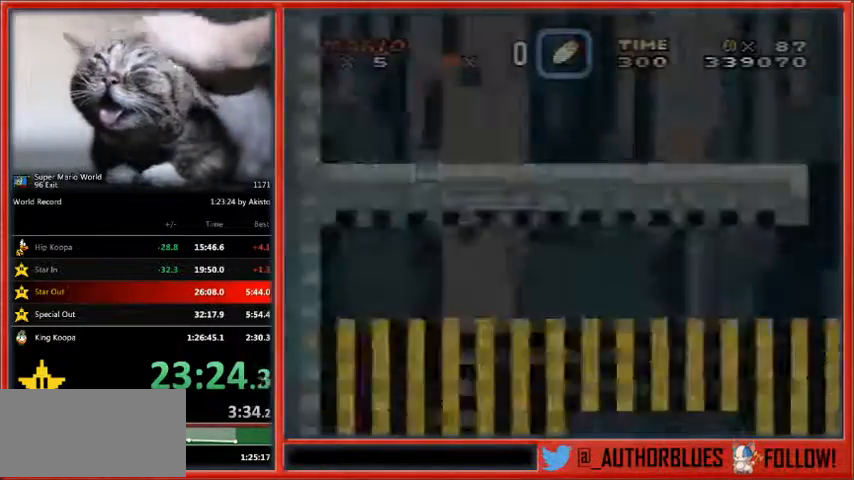
{"buttons": ["X", "DPAD_RIGHT"], "events": []}
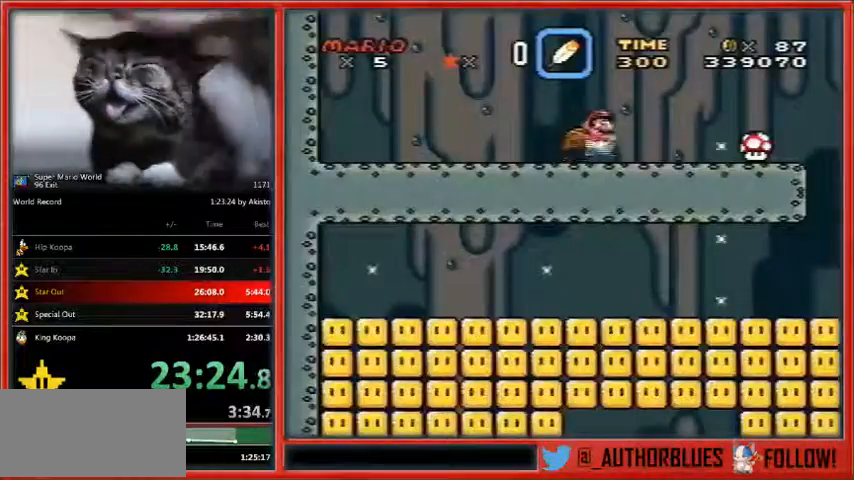
{"buttons": ["X"], "events": [[333, "DPAD_RIGHT", "up"]]}
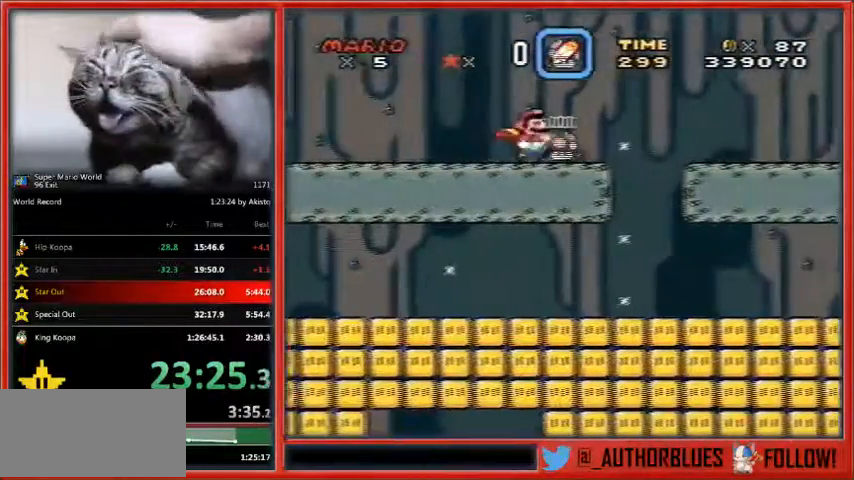
{"buttons": ["X", "DPAD_LEFT"], "events": [[100, "DPAD_RIGHT", "down"], [167, "DPAD_RIGHT", "up"], [500, "DPAD_LEFT", "down"]]}
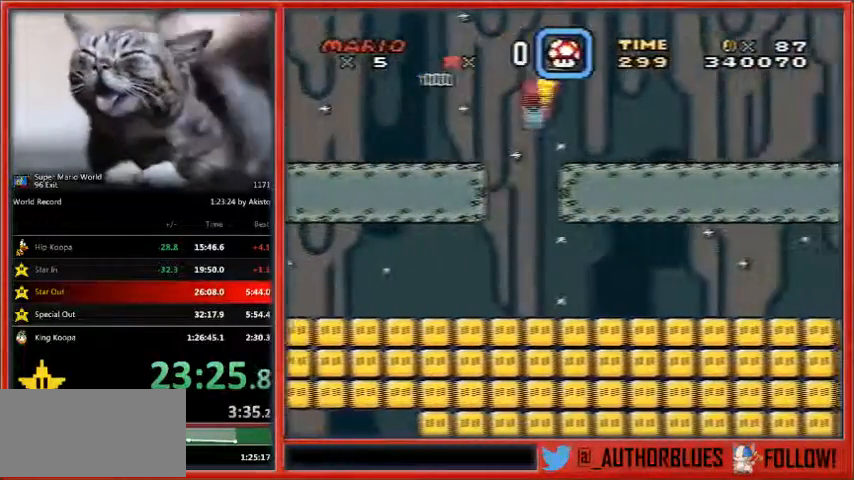
{"buttons": ["X", "DPAD_LEFT"], "events": [[400, "A", "down"], [467, "A", "up"]]}
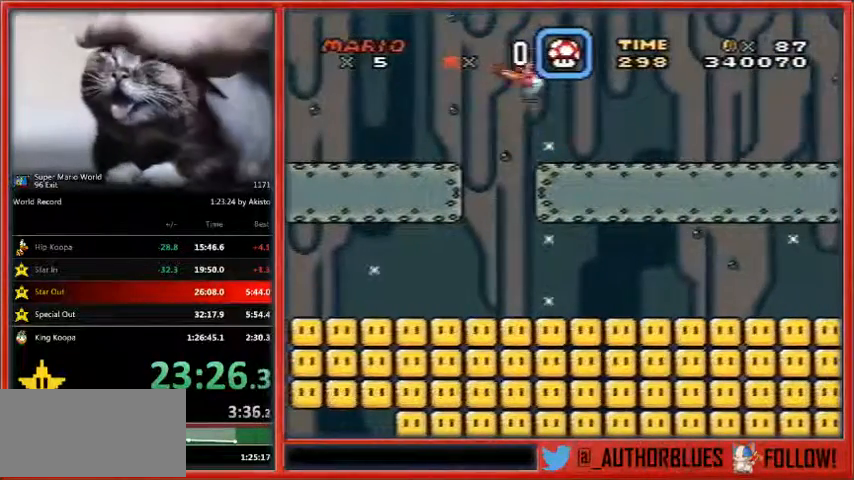
{"buttons": ["X"], "events": [[67, "DPAD_LEFT", "up"], [267, "DPAD_RIGHT", "down"], [367, "DPAD_RIGHT", "up"]]}
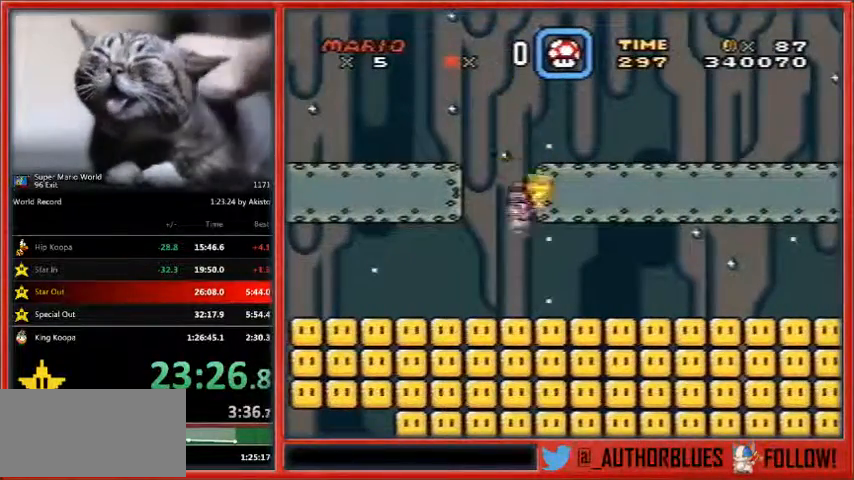
{"buttons": ["X"], "events": []}
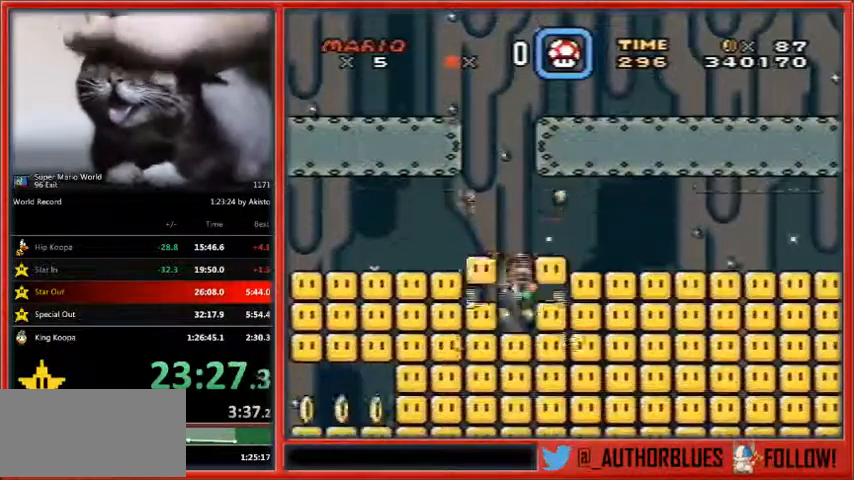
{"buttons": ["A", "X", "DPAD_LEFT"], "events": [[367, "DPAD_LEFT", "down"], [400, "A", "down"]]}
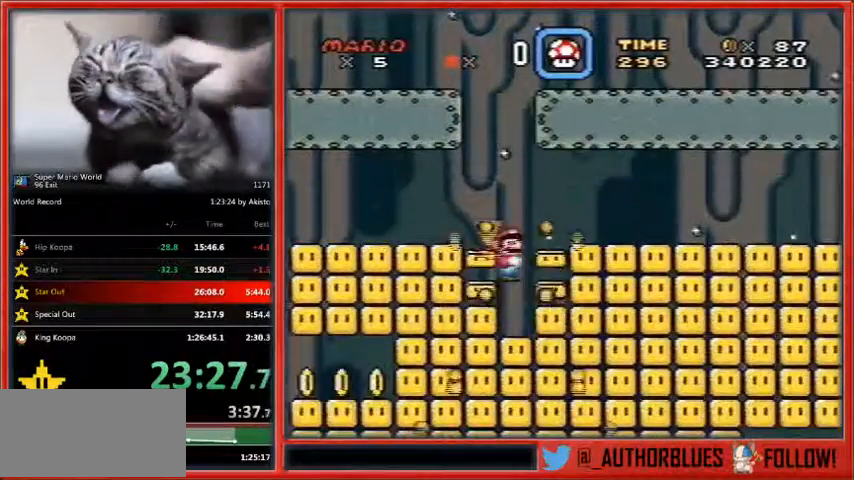
{"buttons": ["A", "X", "DPAD_RIGHT"], "events": [[133, "DPAD_LEFT", "up"], [133, "DPAD_RIGHT", "down"]]}
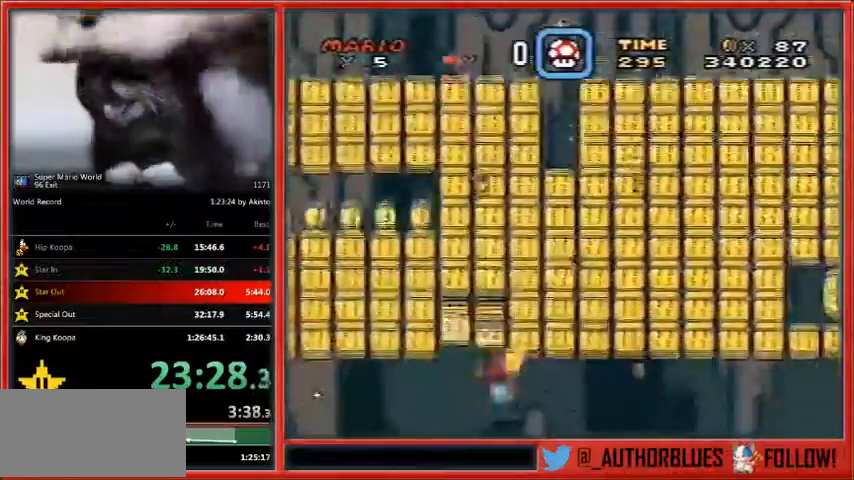
{"buttons": ["A", "X", "DPAD_RIGHT"], "events": []}
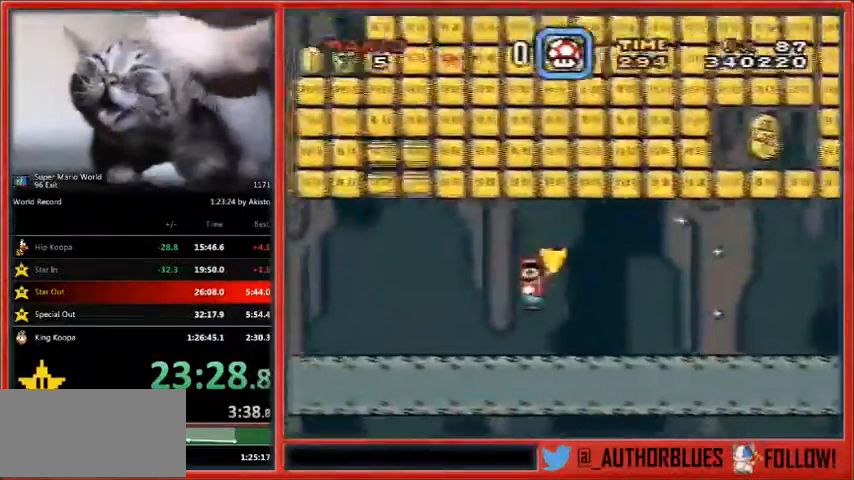
{"buttons": ["X", "DPAD_RIGHT"], "events": [[400, "A", "up"]]}
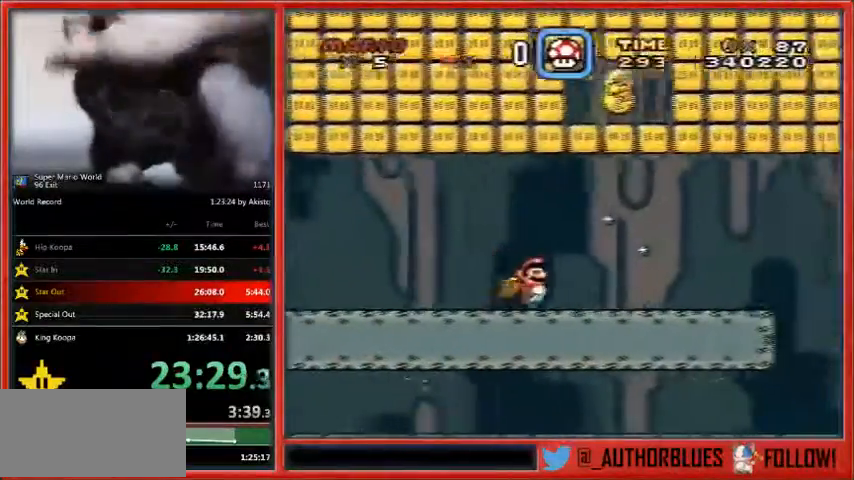
{"buttons": ["X", "DPAD_RIGHT"], "events": []}
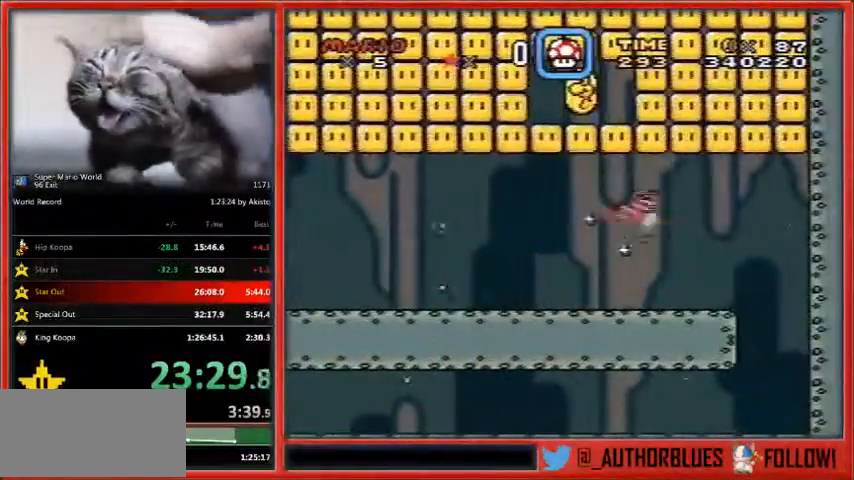
{"buttons": ["X", "DPAD_LEFT"], "events": [[300, "DPAD_LEFT", "down"], [300, "DPAD_RIGHT", "up"]]}
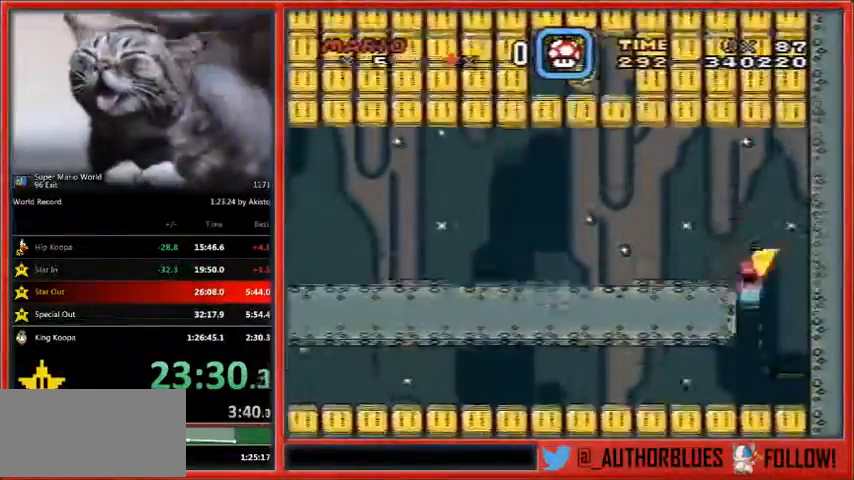
{"buttons": ["X"], "events": [[333, "DPAD_LEFT", "up"]]}